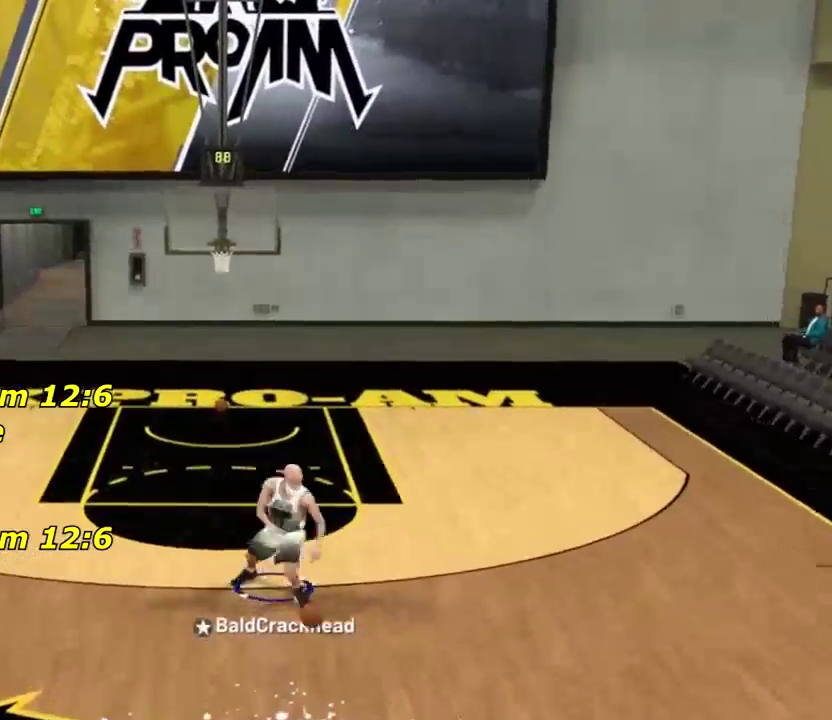
Gameplay with a controller (PlayStation layout); each line is a JSON object with the inputs held at the frame after it (dt_ms = milliseconds from this image to that frame). "events" lists button and stick changes between this image and that frame as [ms after this image, input, new state], when the widget could be followed in between. This document gives stick clicks only as held states, not as events.
{"dt_ms": 367, "buttons": [], "left_stick": "center", "right_stick": "center", "events": [[67, "right_stick", "center"]]}
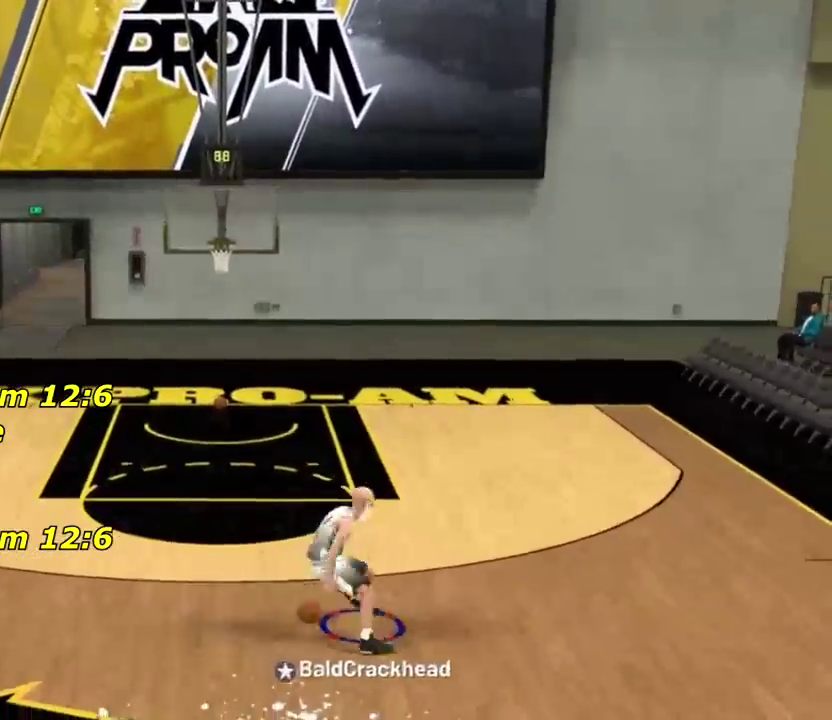
{"dt_ms": 500, "buttons": [], "left_stick": "center", "right_stick": "center", "events": [[167, "right_stick", "up"], [300, "right_stick", "center"]]}
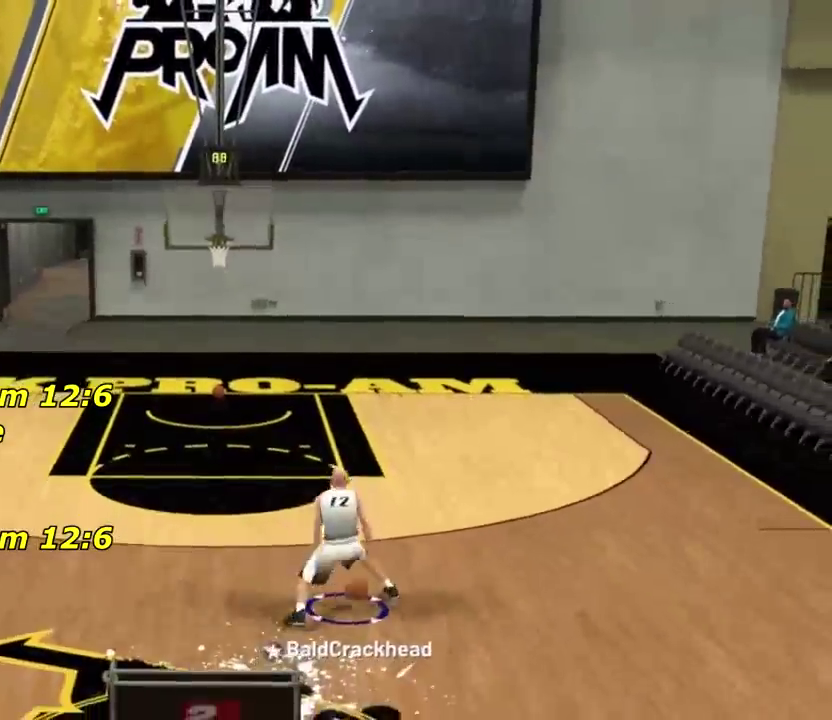
{"dt_ms": 301, "buttons": [], "left_stick": "up", "right_stick": "center", "events": [[301, "left_stick", "up"]]}
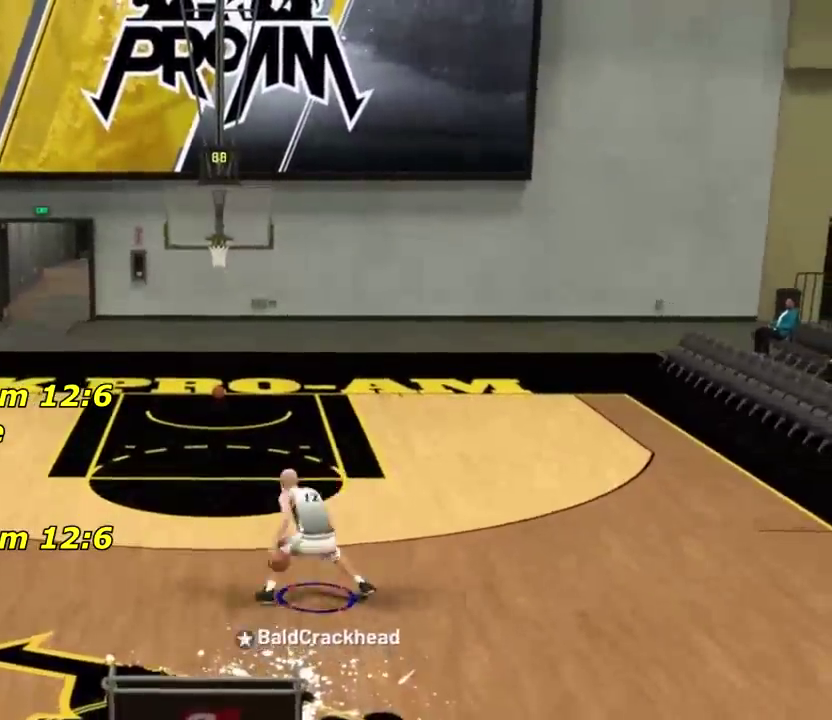
{"dt_ms": 801, "buttons": [], "left_stick": "left", "right_stick": "down", "events": [[33, "R2", "down"], [233, "right_stick", "down"], [333, "right_stick", "down-left"], [433, "R2", "up"], [433, "left_stick", "center"], [433, "right_stick", "center"], [734, "left_stick", "left"], [801, "right_stick", "down"]]}
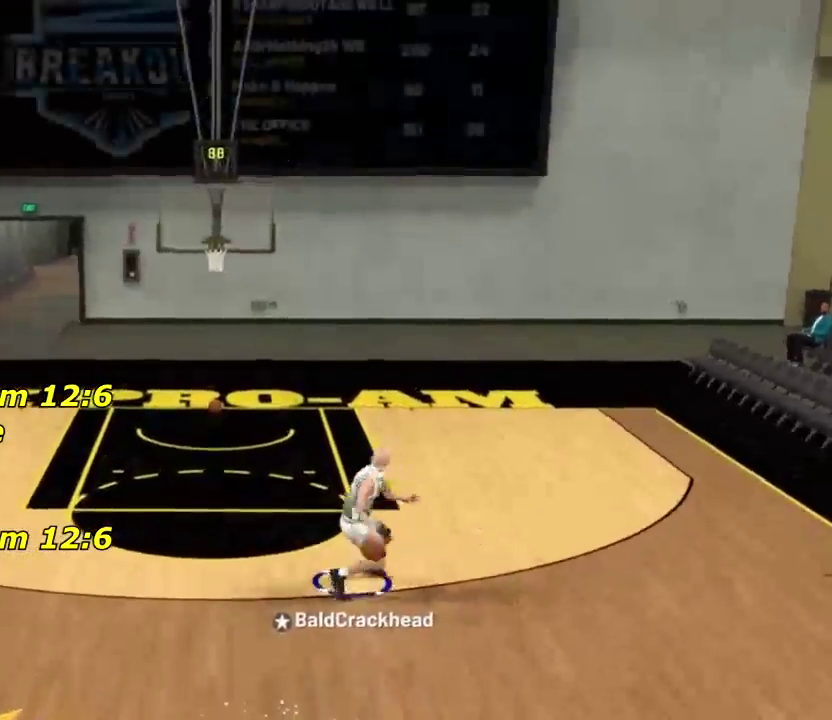
{"dt_ms": 400, "buttons": [], "left_stick": "center", "right_stick": "center", "events": [[33, "left_stick", "center"], [100, "right_stick", "center"]]}
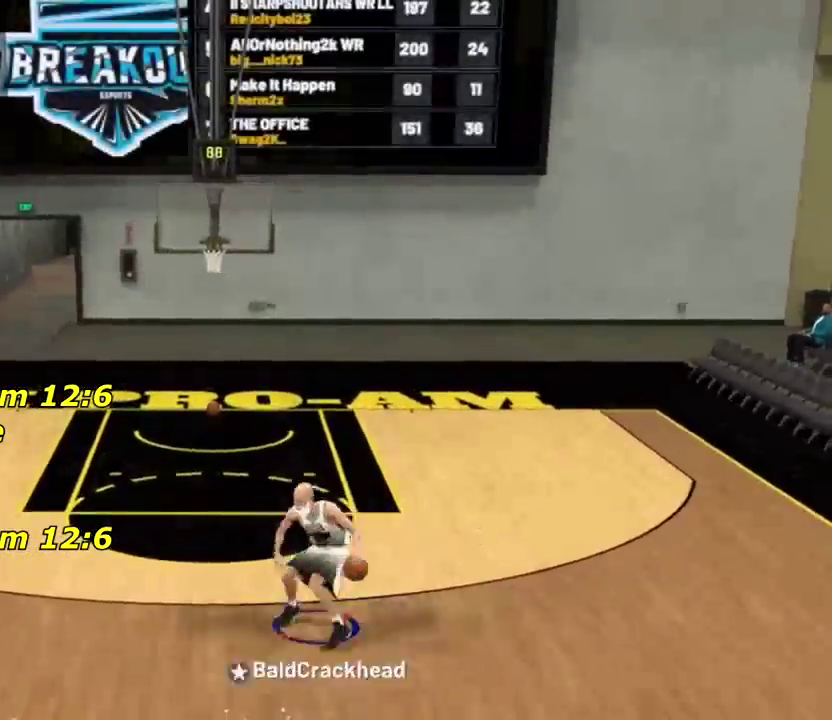
{"dt_ms": 500, "buttons": [], "left_stick": "center", "right_stick": "center", "events": [[200, "right_stick", "up"], [334, "right_stick", "center"]]}
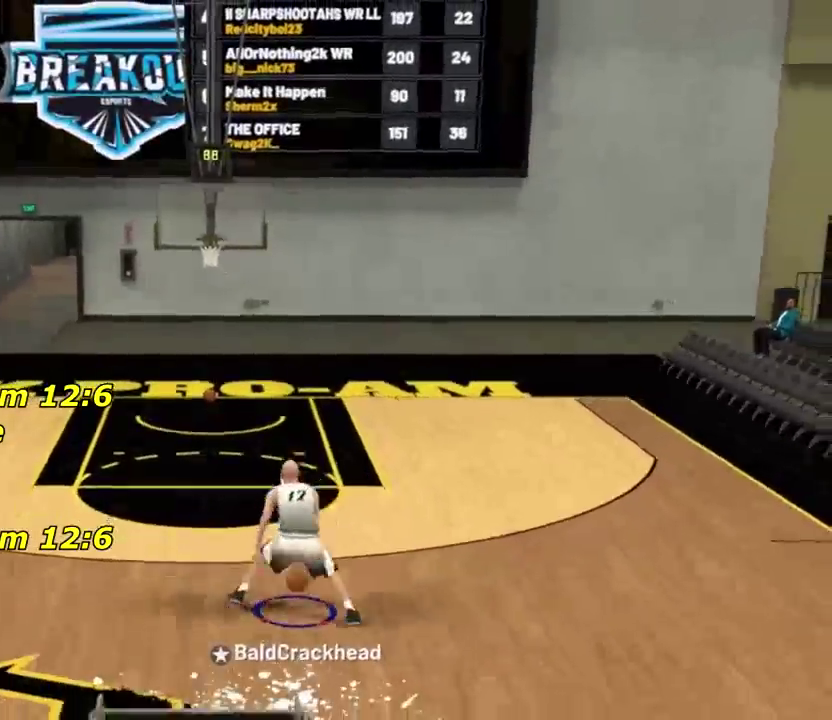
{"dt_ms": 501, "buttons": ["R2"], "left_stick": "up-left", "right_stick": "down-right", "events": [[367, "R2", "down"], [401, "left_stick", "up-left"], [501, "right_stick", "down-right"]]}
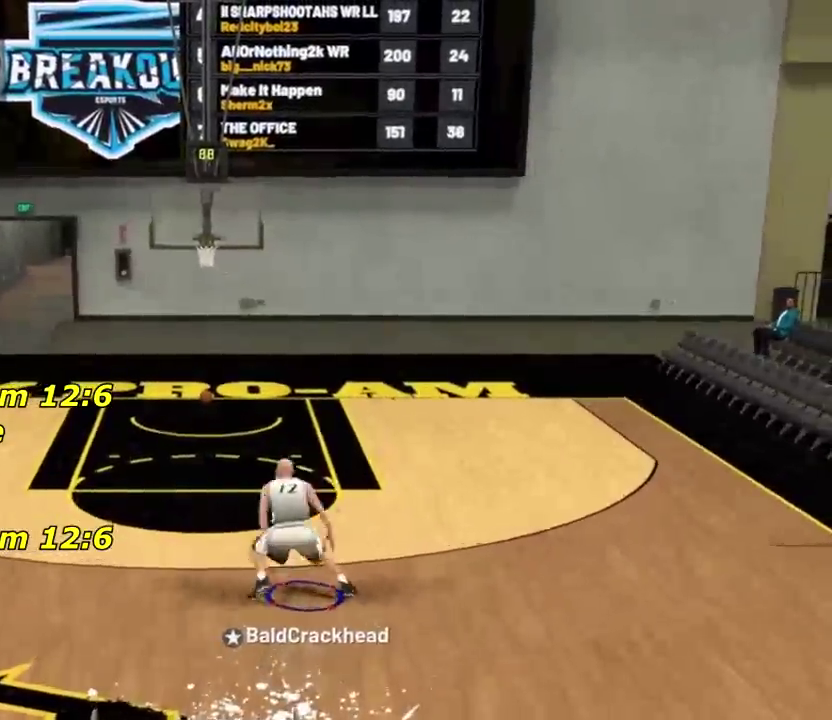
{"dt_ms": 500, "buttons": [], "left_stick": "right", "right_stick": "center", "events": [[167, "left_stick", "center"], [167, "right_stick", "up"], [267, "right_stick", "center"], [367, "R2", "up"], [367, "left_stick", "up-right"], [434, "left_stick", "right"]]}
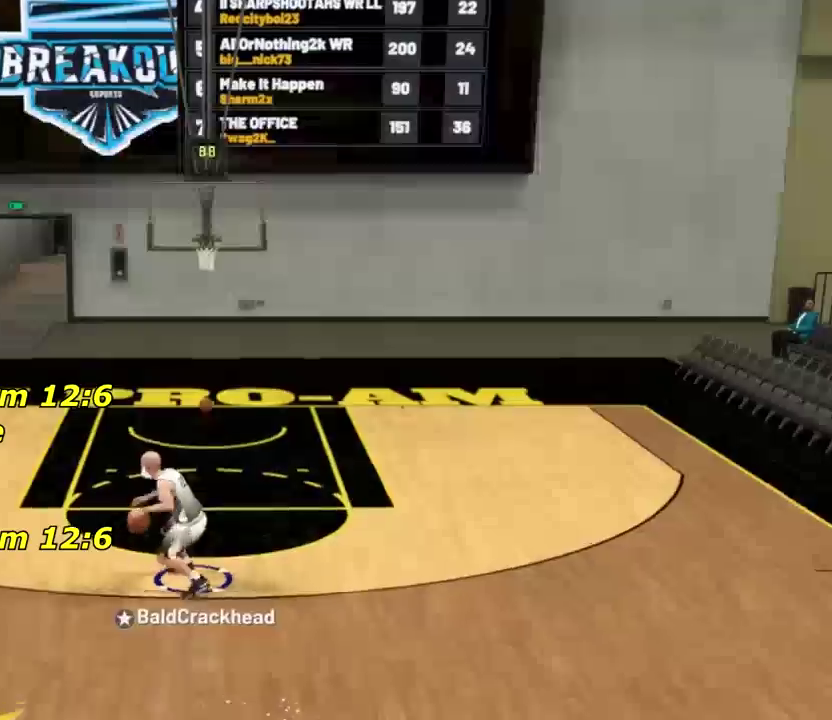
{"dt_ms": 501, "buttons": [], "left_stick": "center", "right_stick": "center", "events": [[167, "right_stick", "down"], [234, "left_stick", "center"], [301, "right_stick", "center"]]}
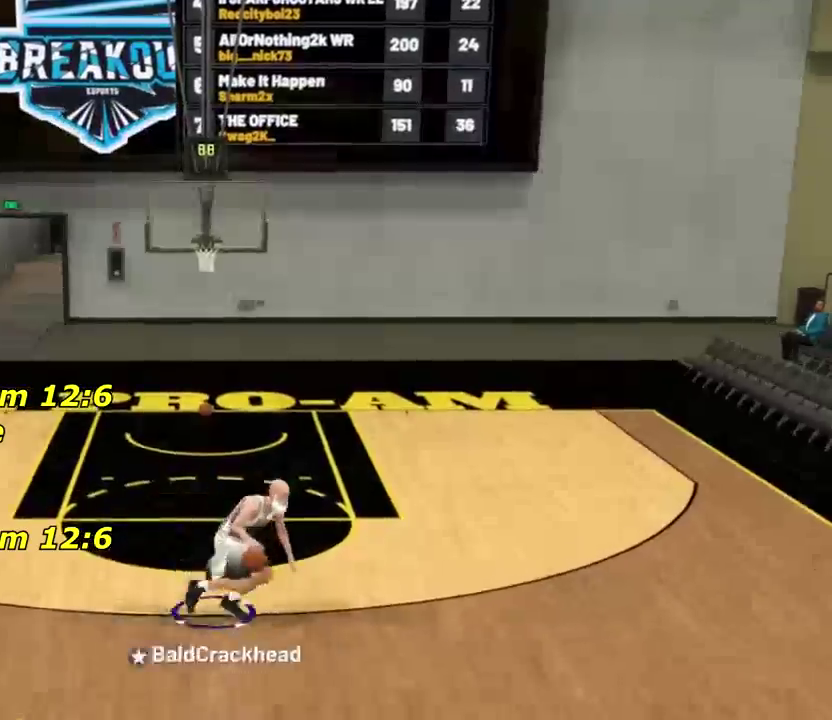
{"dt_ms": 500, "buttons": [], "left_stick": "center", "right_stick": "center", "events": [[233, "right_stick", "up"], [334, "right_stick", "center"]]}
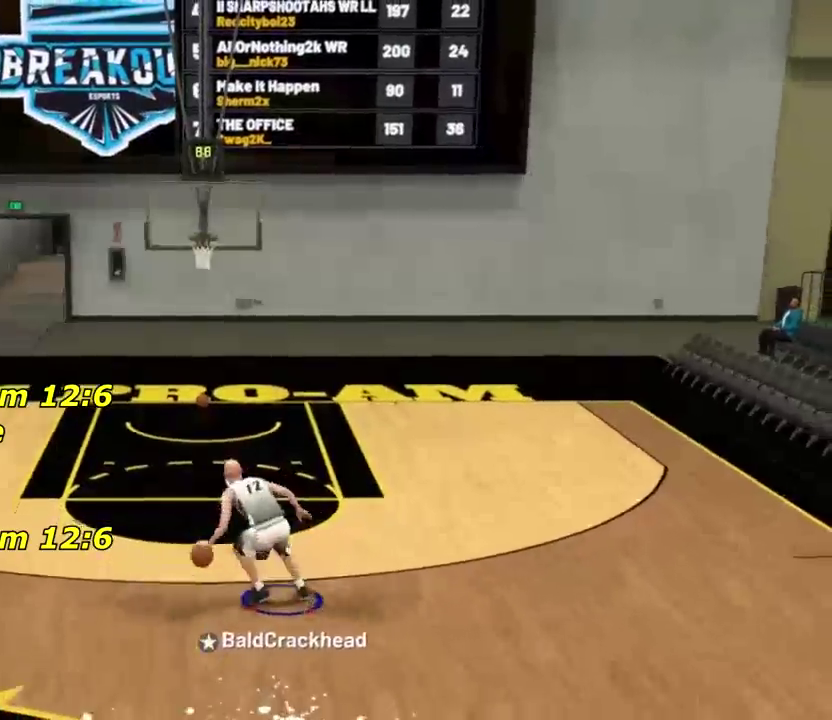
{"dt_ms": 501, "buttons": ["R2"], "left_stick": "up-left", "right_stick": "center", "events": [[267, "R2", "down"], [401, "left_stick", "up-left"]]}
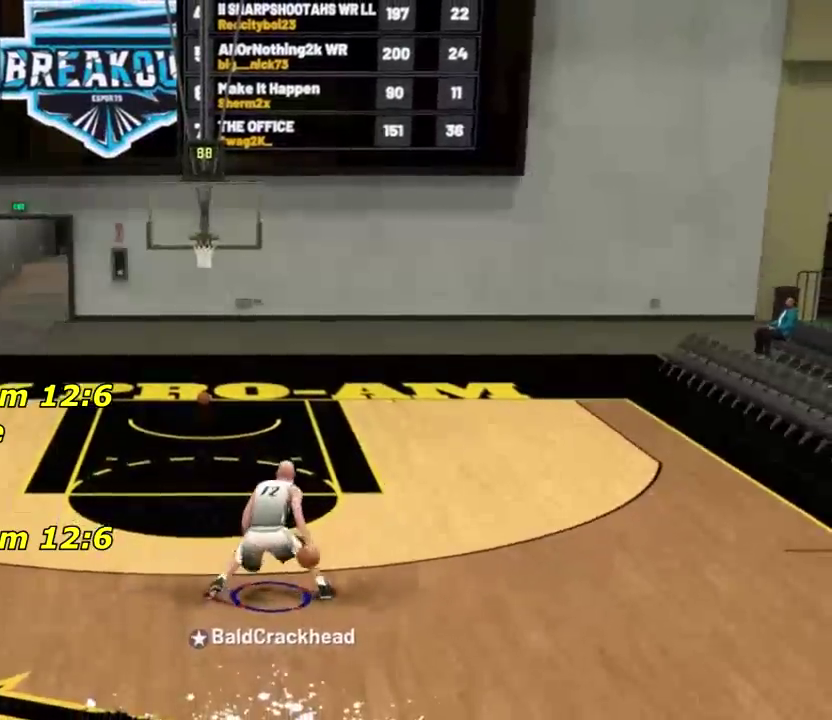
{"dt_ms": 300, "buttons": [], "left_stick": "center", "right_stick": "center", "events": [[33, "right_stick", "down-right"], [167, "R2", "up"], [200, "left_stick", "center"], [200, "right_stick", "up"], [267, "right_stick", "center"]]}
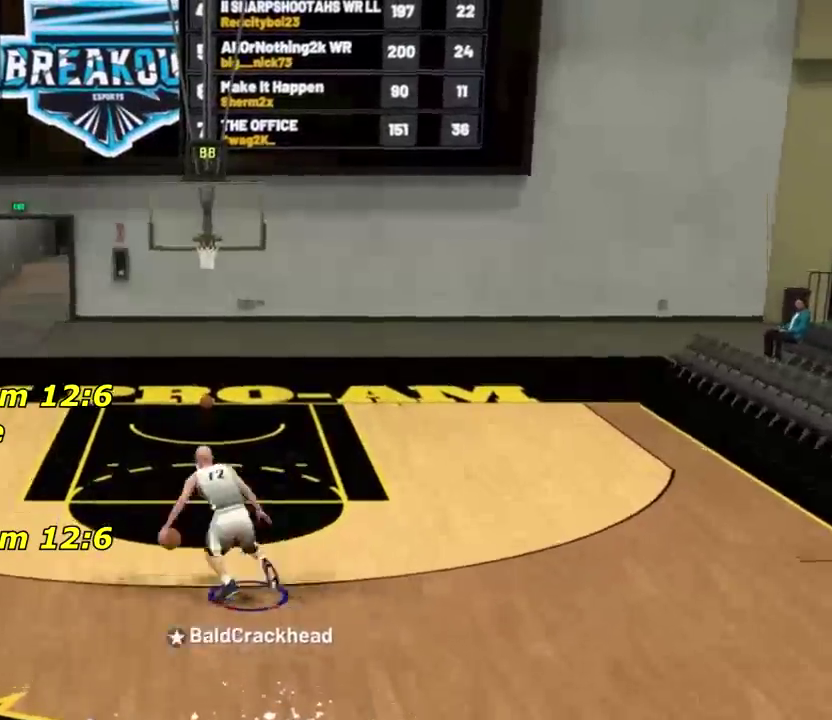
{"dt_ms": 901, "buttons": [], "left_stick": "down", "right_stick": "center", "events": [[134, "left_stick", "right"], [634, "left_stick", "down-right"], [868, "left_stick", "down"]]}
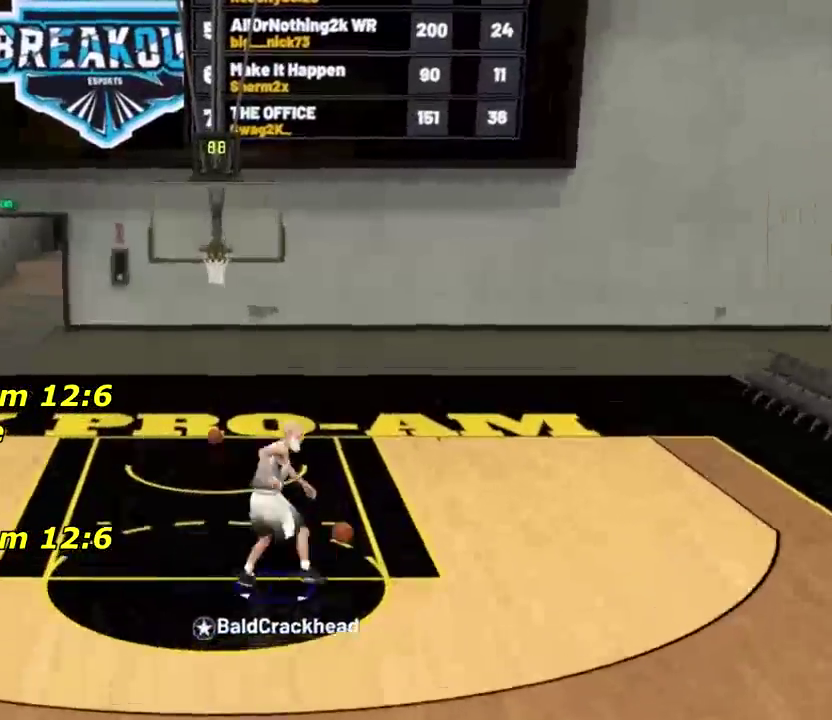
{"dt_ms": 300, "buttons": ["R2"], "left_stick": "down", "right_stick": "center", "events": [[300, "R2", "down"]]}
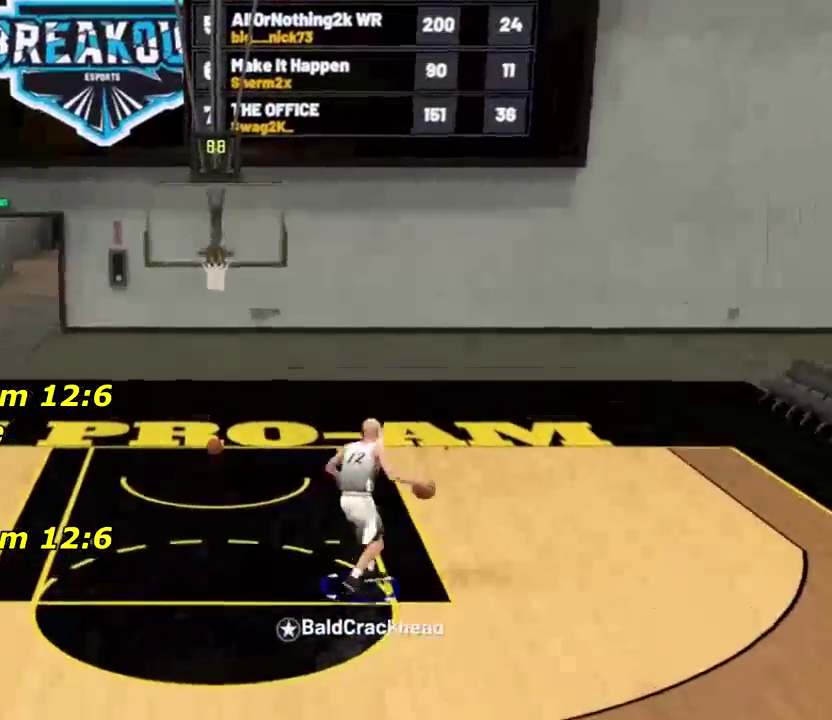
{"dt_ms": 501, "buttons": ["R2"], "left_stick": "down", "right_stick": "center", "events": []}
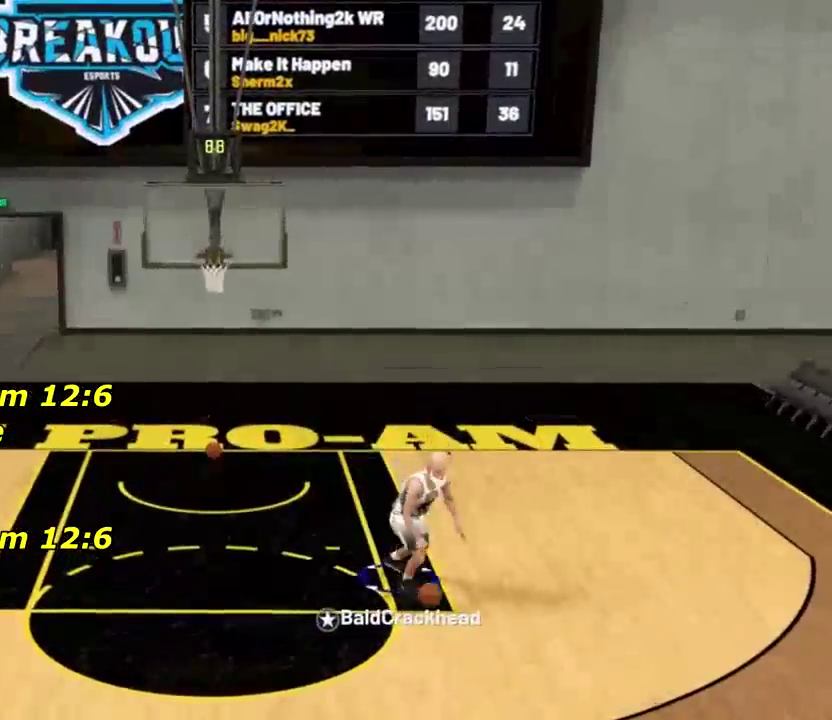
{"dt_ms": 400, "buttons": ["R2"], "left_stick": "down", "right_stick": "center", "events": []}
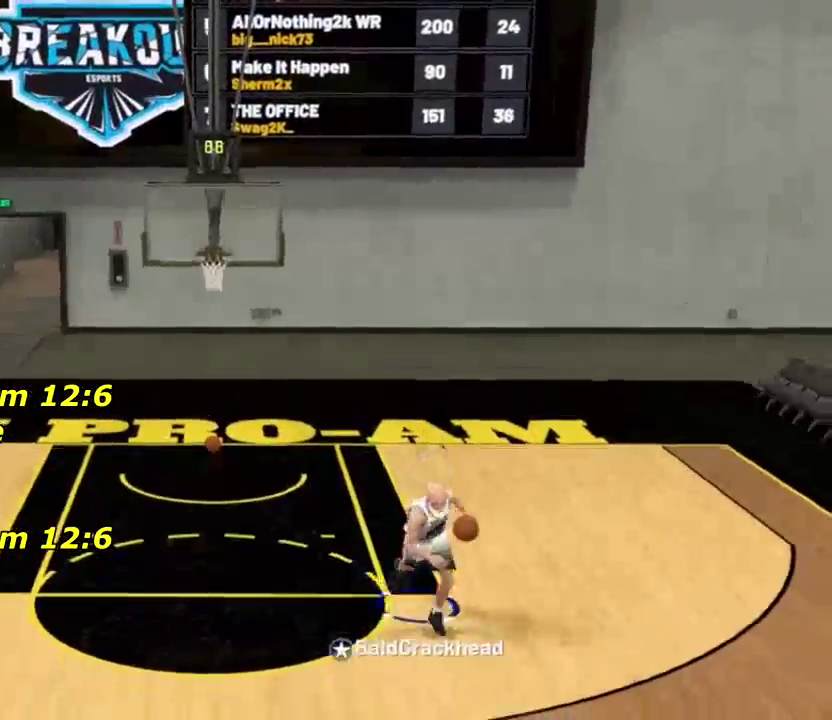
{"dt_ms": 801, "buttons": [], "left_stick": "center", "right_stick": "center", "events": [[100, "right_stick", "down"], [167, "R2", "up"], [201, "right_stick", "center"], [234, "left_stick", "center"]]}
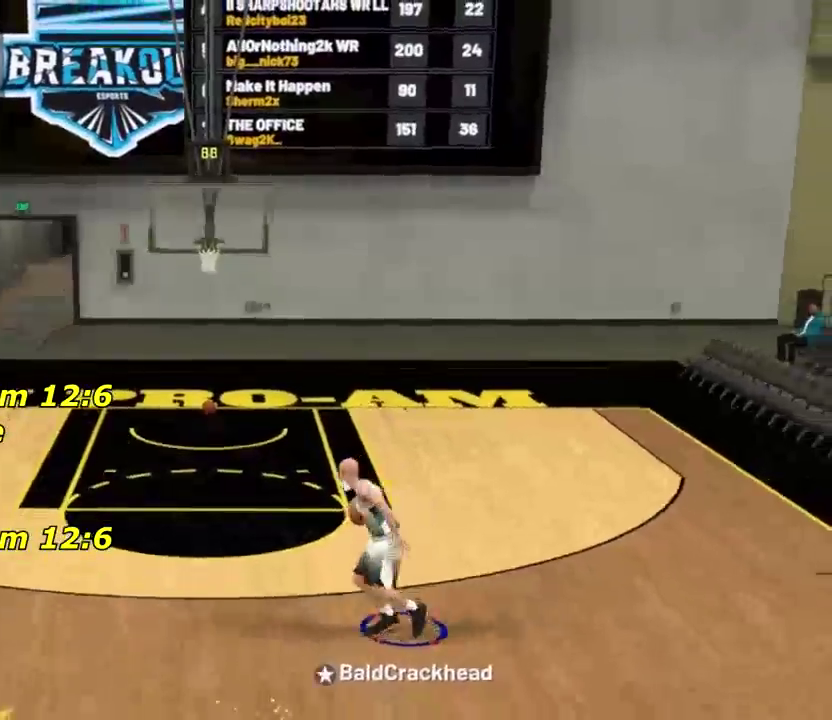
{"dt_ms": 300, "buttons": [], "left_stick": "center", "right_stick": "center", "events": [[33, "right_stick", "up"], [234, "right_stick", "center"]]}
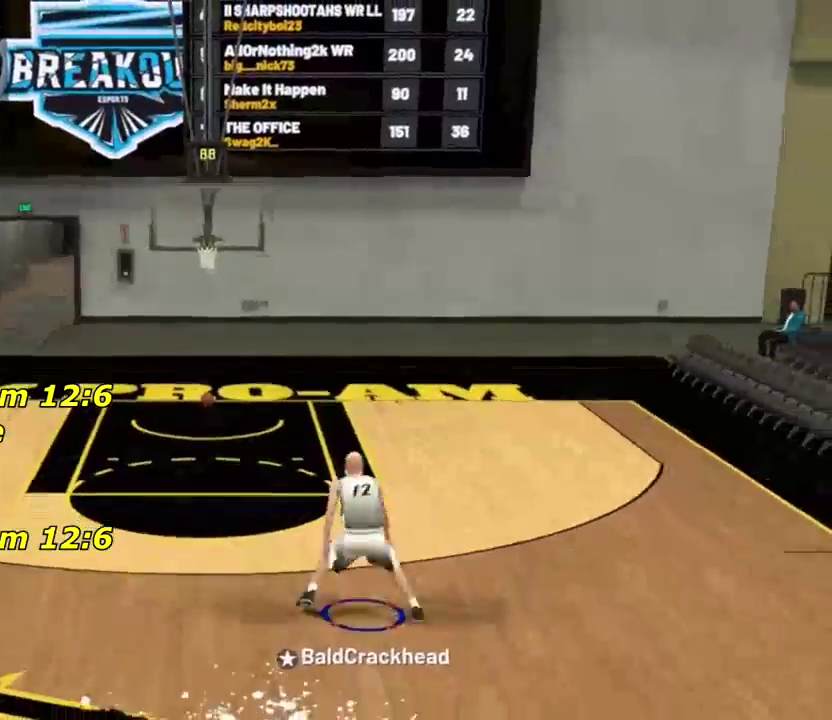
{"dt_ms": 501, "buttons": [], "left_stick": "center", "right_stick": "center", "events": [[234, "left_stick", "down"], [468, "left_stick", "center"]]}
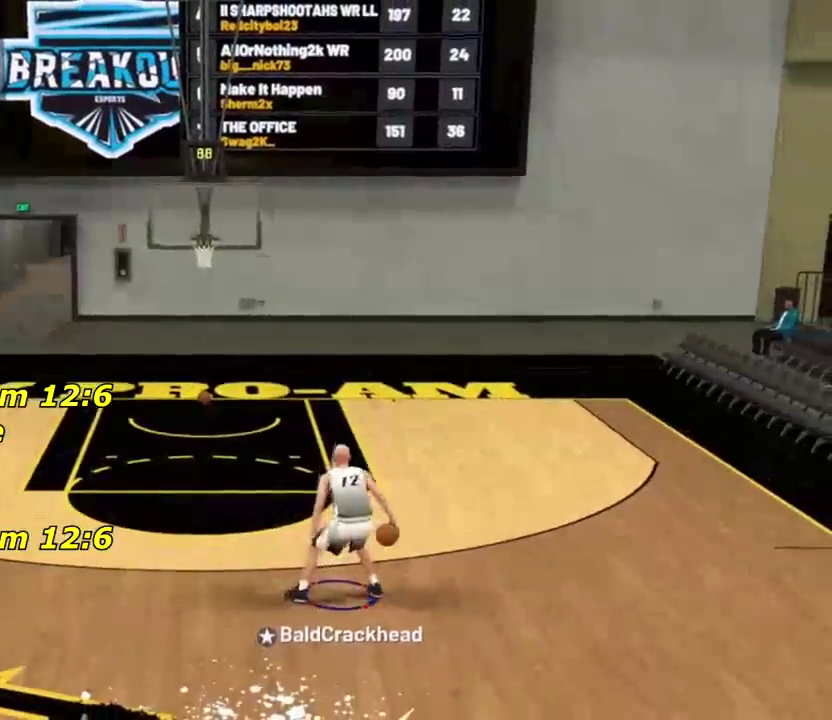
{"dt_ms": 400, "buttons": [], "left_stick": "center", "right_stick": "center", "events": []}